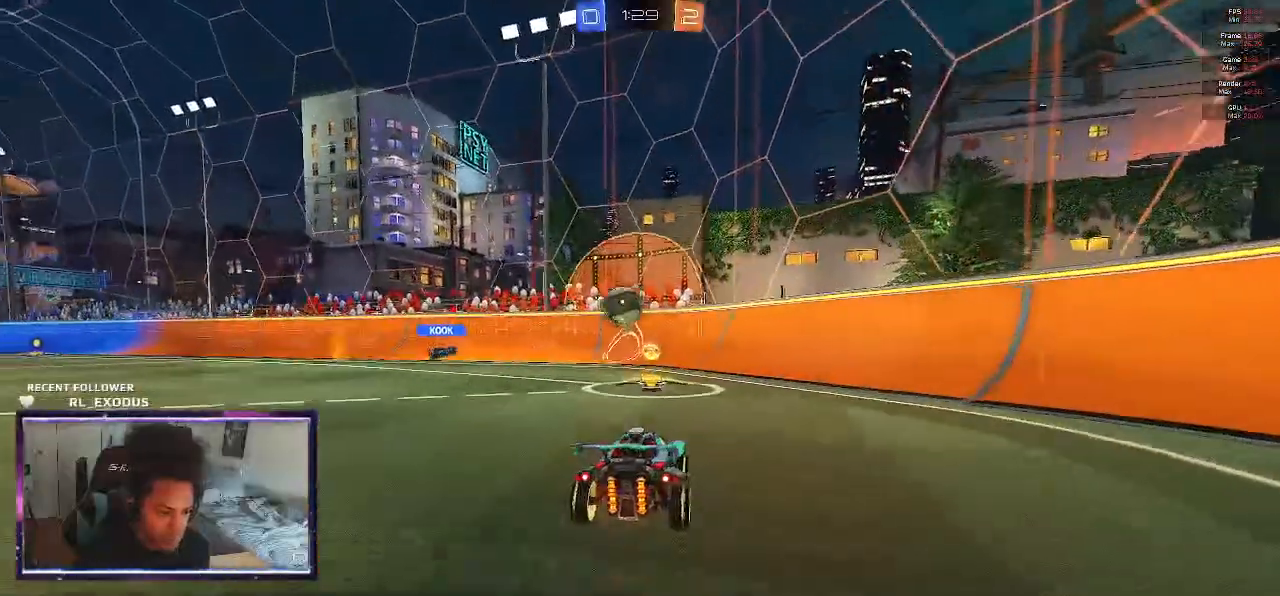
Gameplay with a controller (PlayStation layout); each line is a JSON object with the inputs held at the frame after it (dt_ms = milliseconds from this image to that frame). "events" lists button and stick changes between this image and that frame as [ms after this image, input, new state], when the widget could be followed in between. Not read: HOME.
{"dt_ms": 500, "buttons": ["R2"], "left_stick": "left", "right_stick": "center", "events": [[117, "left_stick", "left"], [383, "L1", "down"], [483, "L1", "up"]]}
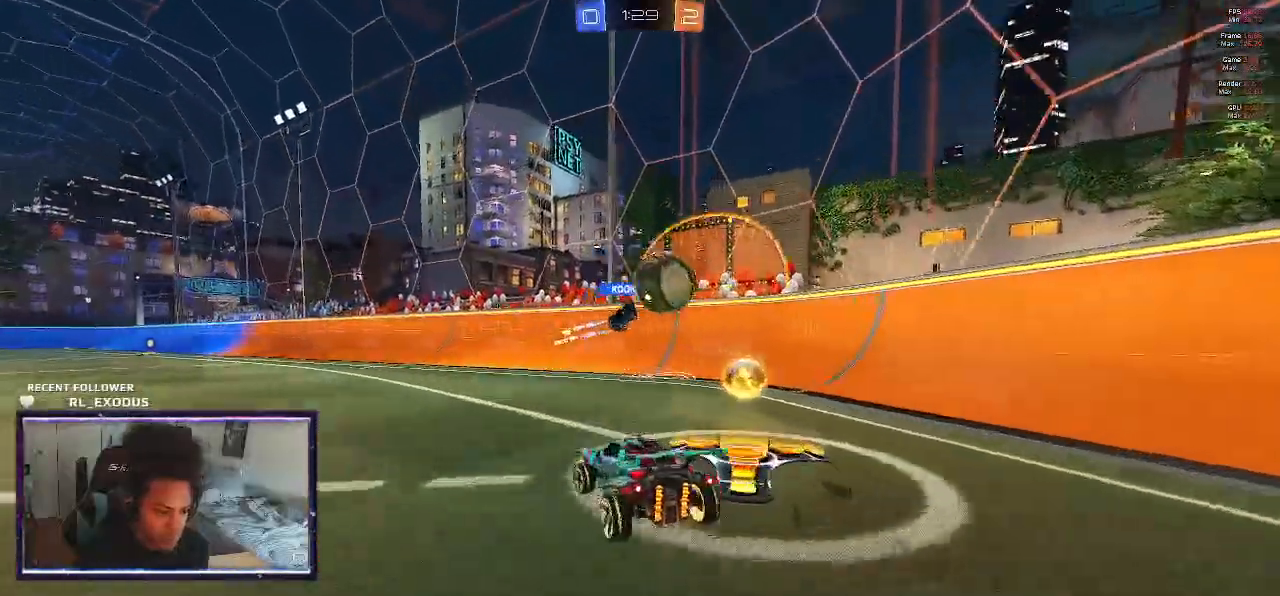
{"dt_ms": 500, "buttons": ["SQUARE", "R2"], "left_stick": "left", "right_stick": "center", "events": [[17, "SQUARE", "down"]]}
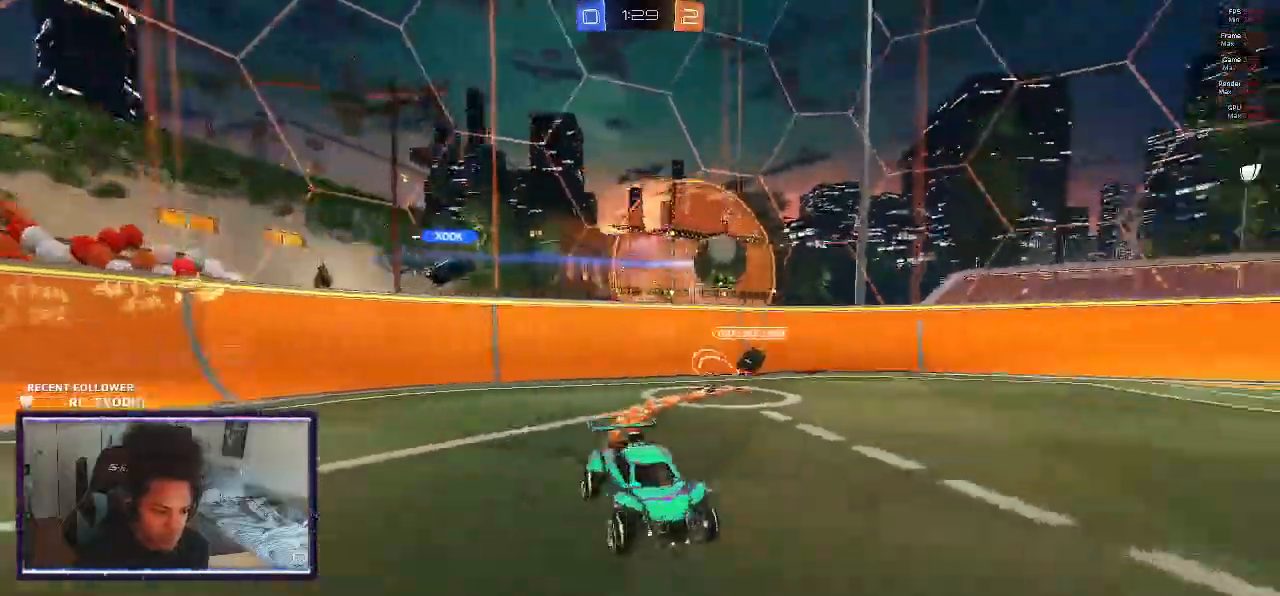
{"dt_ms": 500, "buttons": ["SQUARE", "R2"], "left_stick": "left", "right_stick": "center", "events": []}
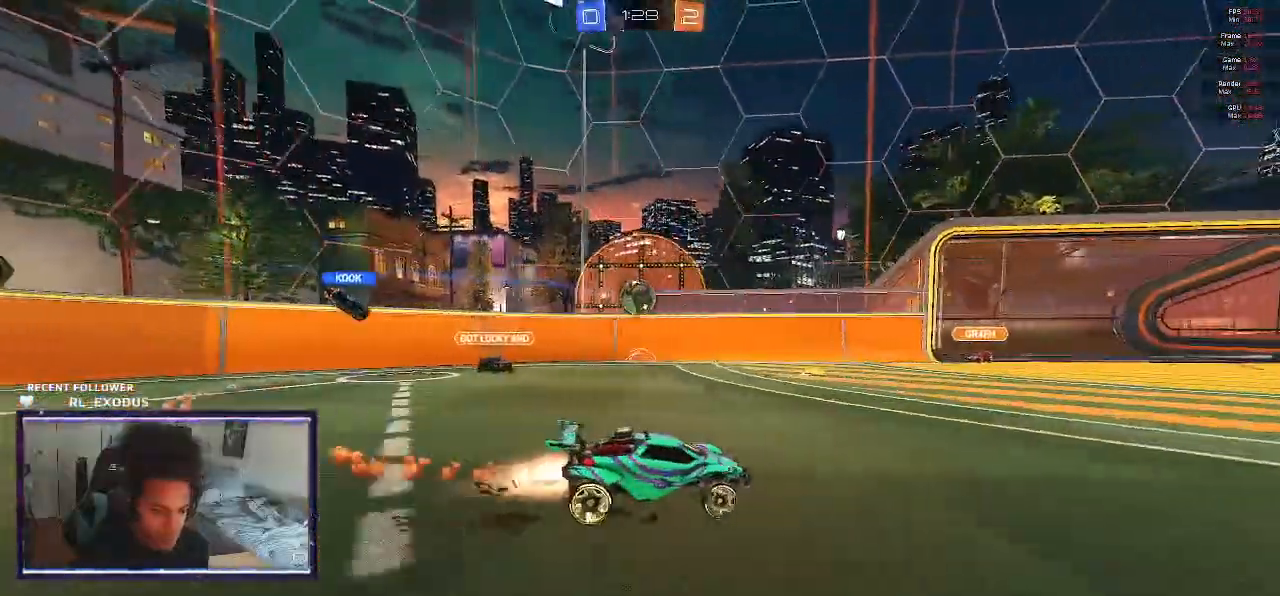
{"dt_ms": 500, "buttons": ["SQUARE", "R2"], "left_stick": "left", "right_stick": "center", "events": []}
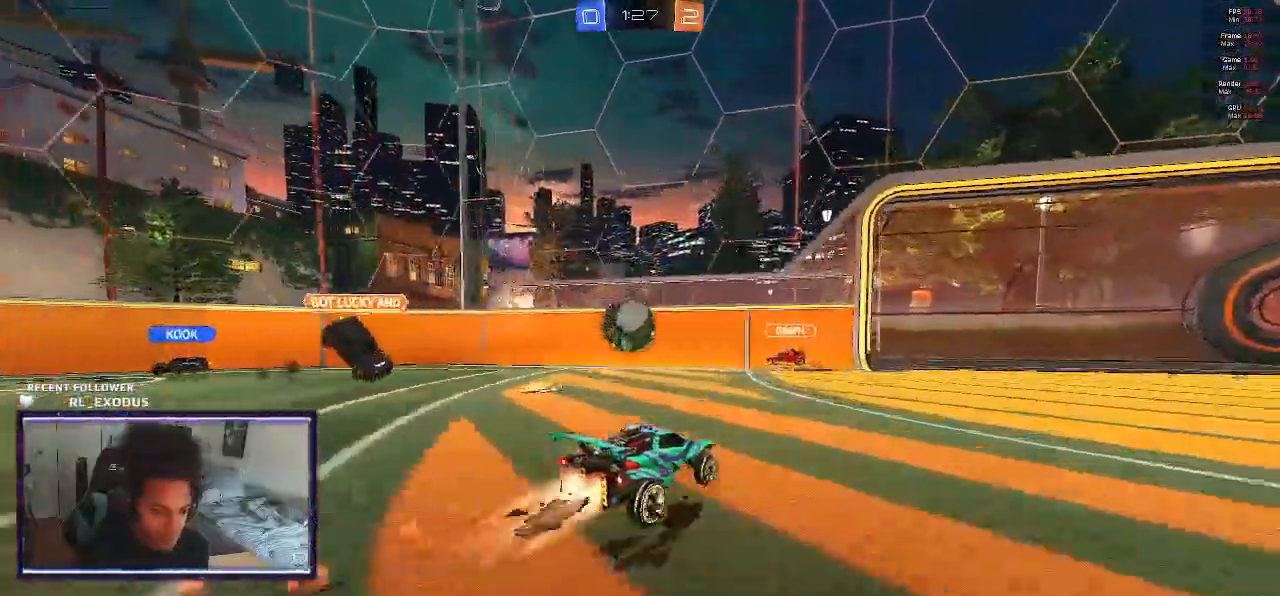
{"dt_ms": 500, "buttons": ["SQUARE", "R2"], "left_stick": "left", "right_stick": "center", "events": []}
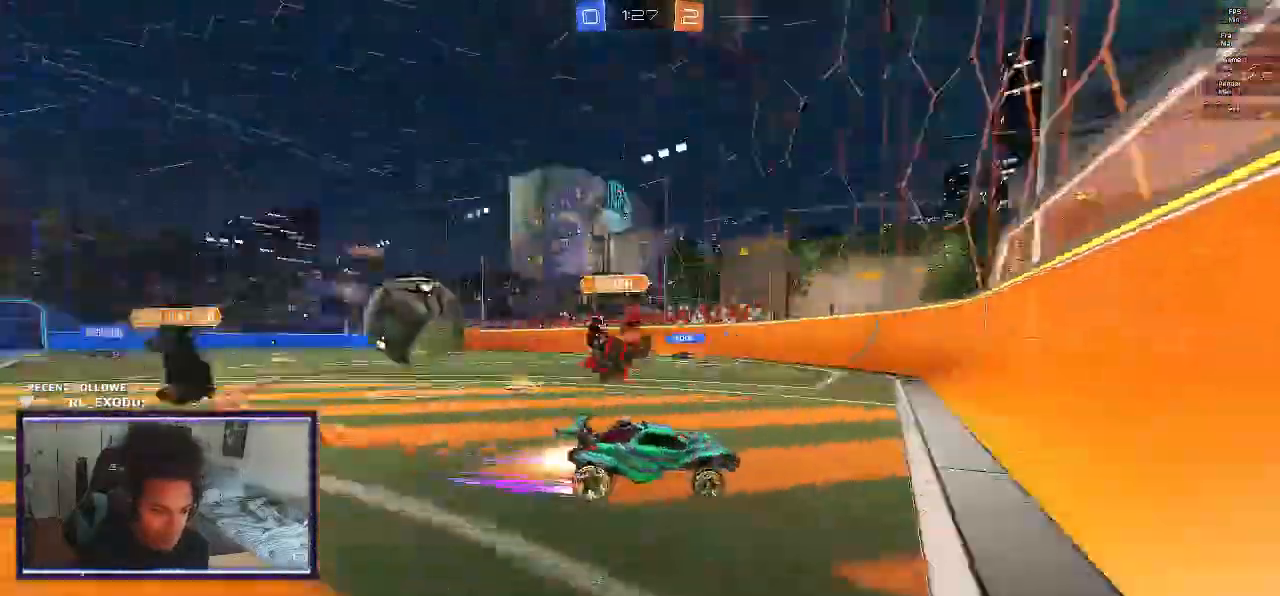
{"dt_ms": 500, "buttons": ["R2"], "left_stick": "left", "right_stick": "center", "events": [[117, "SQUARE", "up"], [250, "L1", "down"], [383, "L1", "up"]]}
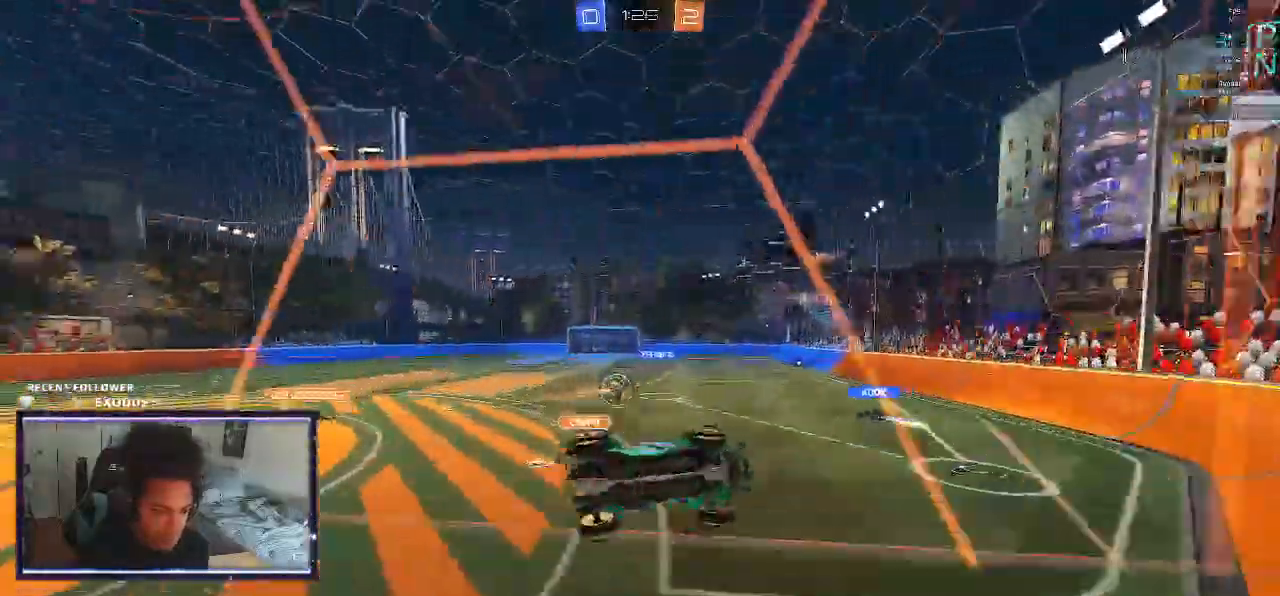
{"dt_ms": 500, "buttons": ["R2"], "left_stick": "left", "right_stick": "center", "events": []}
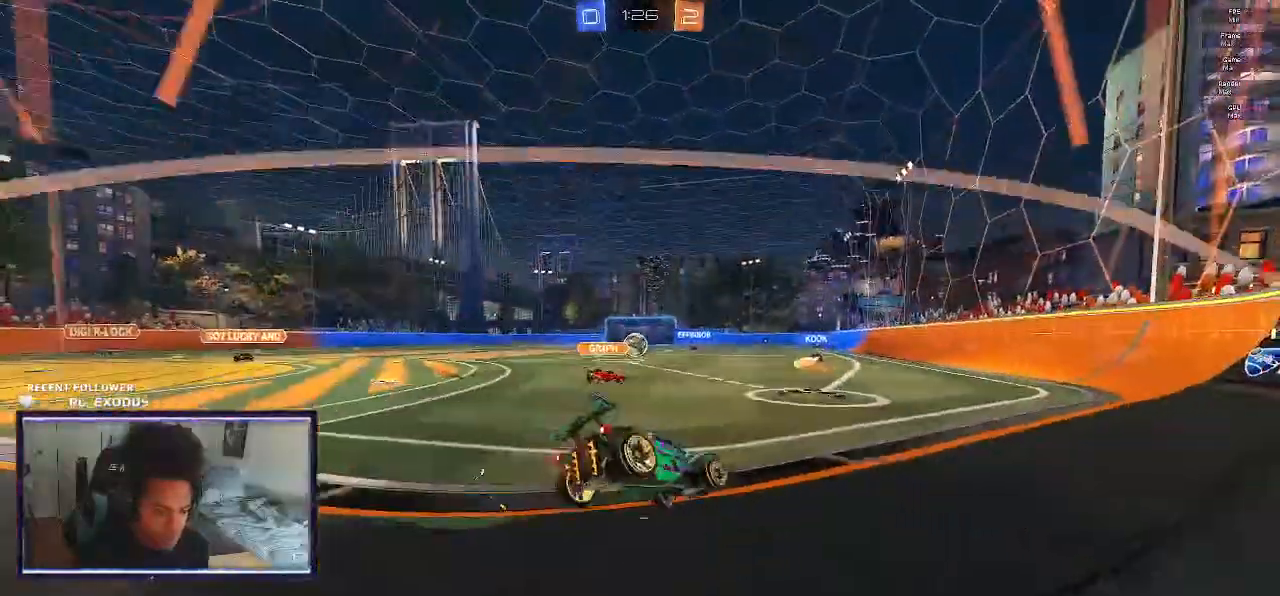
{"dt_ms": 500, "buttons": ["R2"], "left_stick": "left", "right_stick": "center", "events": []}
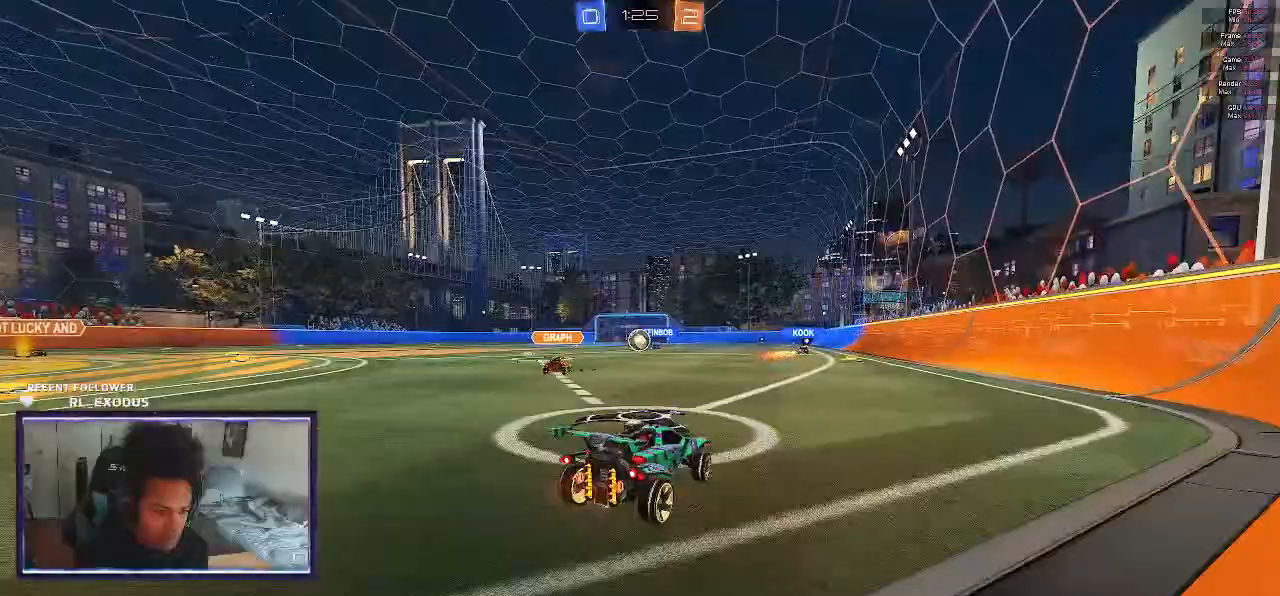
{"dt_ms": 500, "buttons": ["R2"], "left_stick": "left", "right_stick": "center", "events": []}
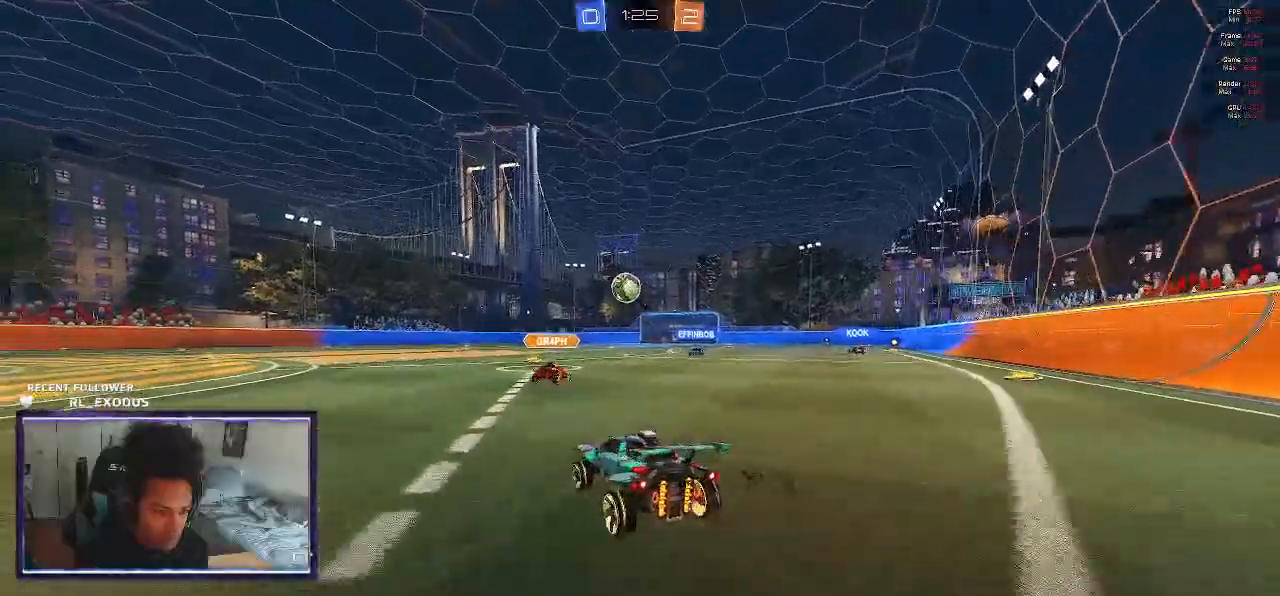
{"dt_ms": 500, "buttons": ["CROSS", "SQUARE"], "left_stick": "down", "right_stick": "center", "events": [[17, "L2", "down"], [17, "R2", "up"], [217, "SQUARE", "down"], [250, "CROSS", "down"], [250, "L2", "up"], [317, "SQUARE", "up"], [350, "CROSS", "up"], [383, "CROSS", "down"], [383, "SQUARE", "down"], [417, "left_stick", "down"]]}
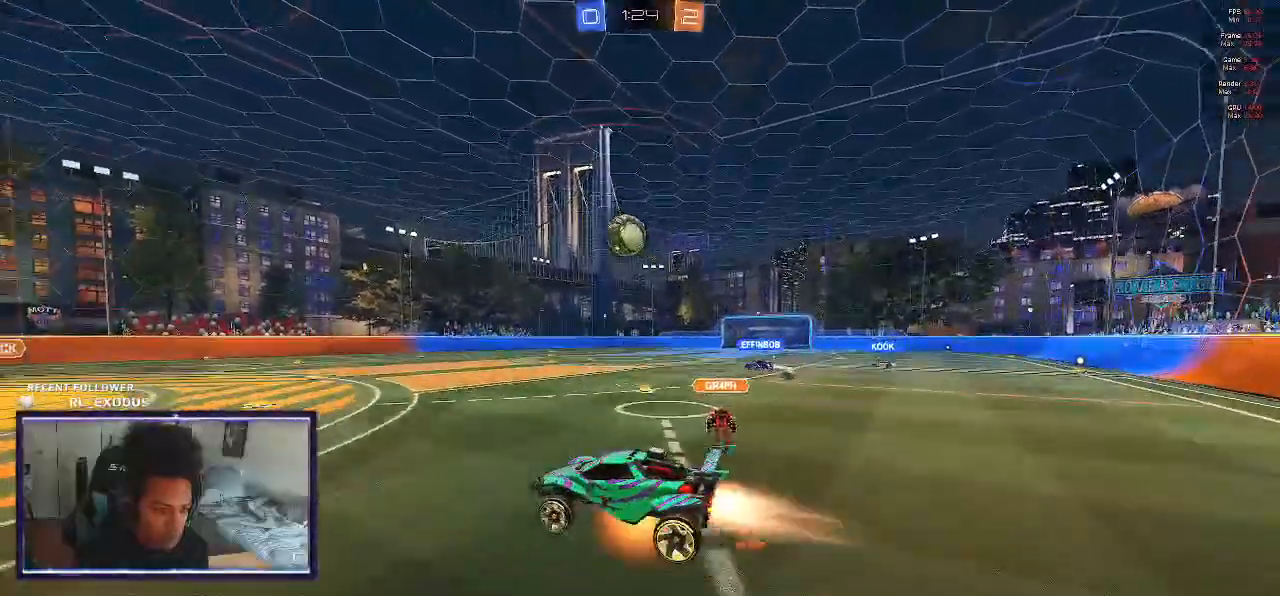
{"dt_ms": 500, "buttons": ["L1"], "left_stick": "down-left", "right_stick": "center", "events": [[83, "L1", "down"], [117, "CROSS", "up"], [167, "left_stick", "left"], [217, "SQUARE", "up"], [350, "SQUARE", "down"], [417, "left_stick", "down-left"], [450, "SQUARE", "up"]]}
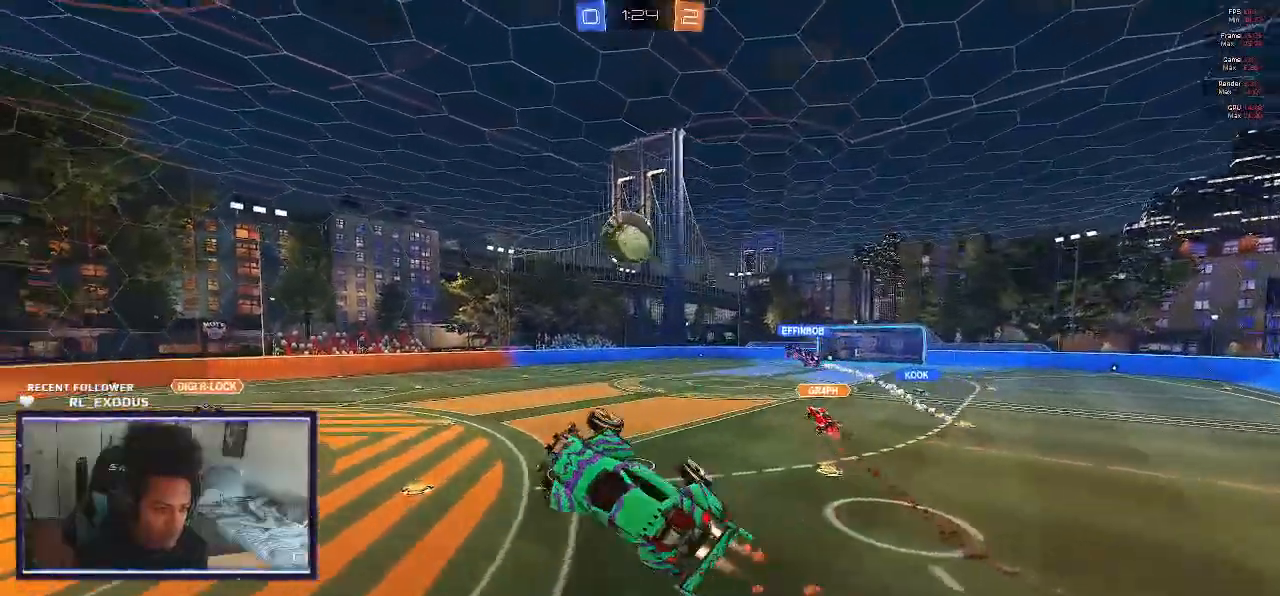
{"dt_ms": 500, "buttons": ["L1"], "left_stick": "down-left", "right_stick": "center", "events": [[50, "SQUARE", "down"], [117, "SQUARE", "up"], [217, "SQUARE", "down"], [250, "SQUARE", "up"], [317, "SQUARE", "down"], [350, "SQUARE", "up"], [417, "SQUARE", "down"], [483, "SQUARE", "up"]]}
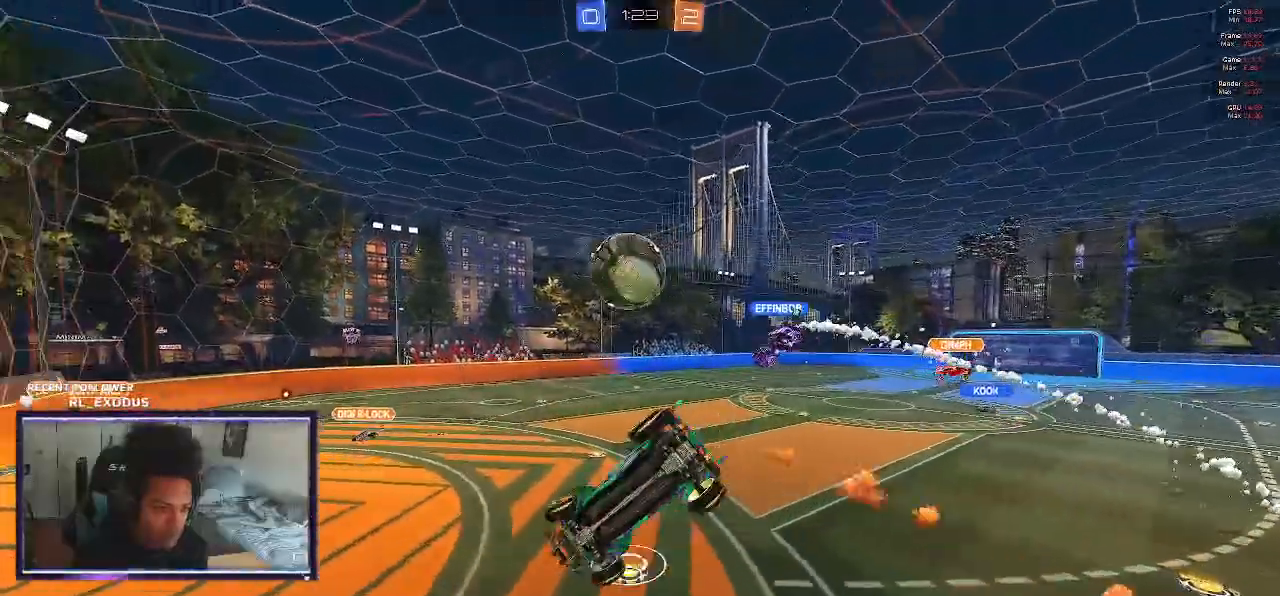
{"dt_ms": 500, "buttons": ["SQUARE", "L1", "R2"], "left_stick": "down-left", "right_stick": "center", "events": [[50, "SQUARE", "down"], [117, "SQUARE", "up"], [283, "SQUARE", "down"], [317, "R2", "down"], [417, "SQUARE", "up"], [483, "SQUARE", "down"]]}
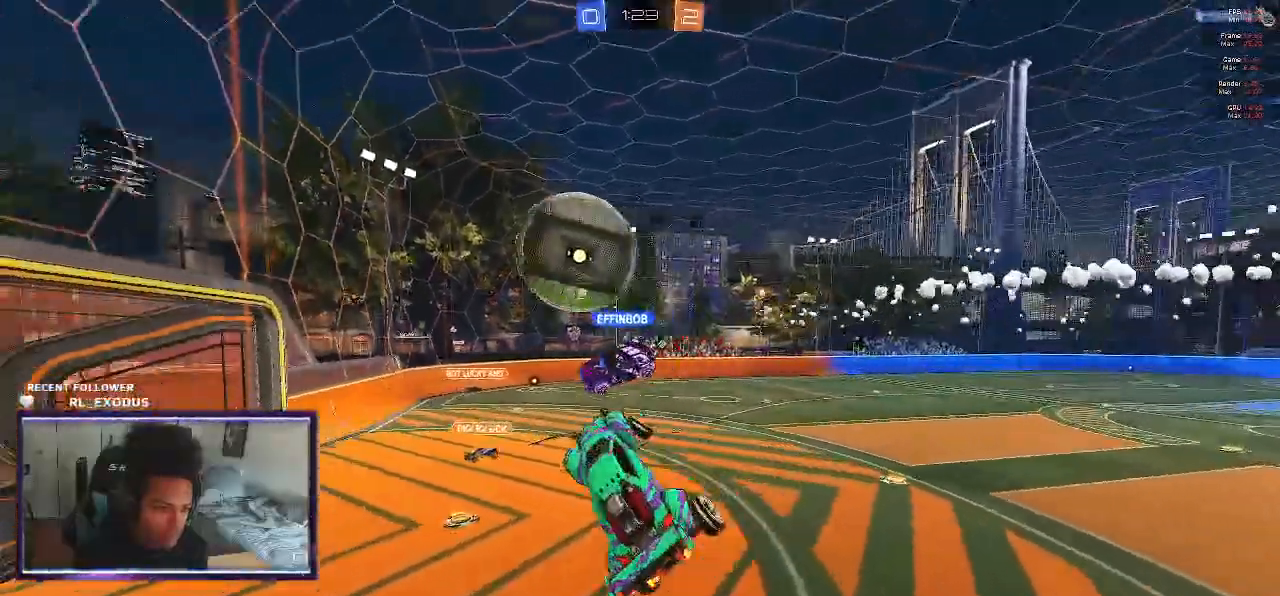
{"dt_ms": 500, "buttons": ["L1", "R2"], "left_stick": "up-right", "right_stick": "center", "events": [[17, "SQUARE", "up"], [83, "SQUARE", "down"], [150, "SQUARE", "up"], [317, "left_stick", "down-right"], [383, "left_stick", "right"], [500, "left_stick", "up-right"]]}
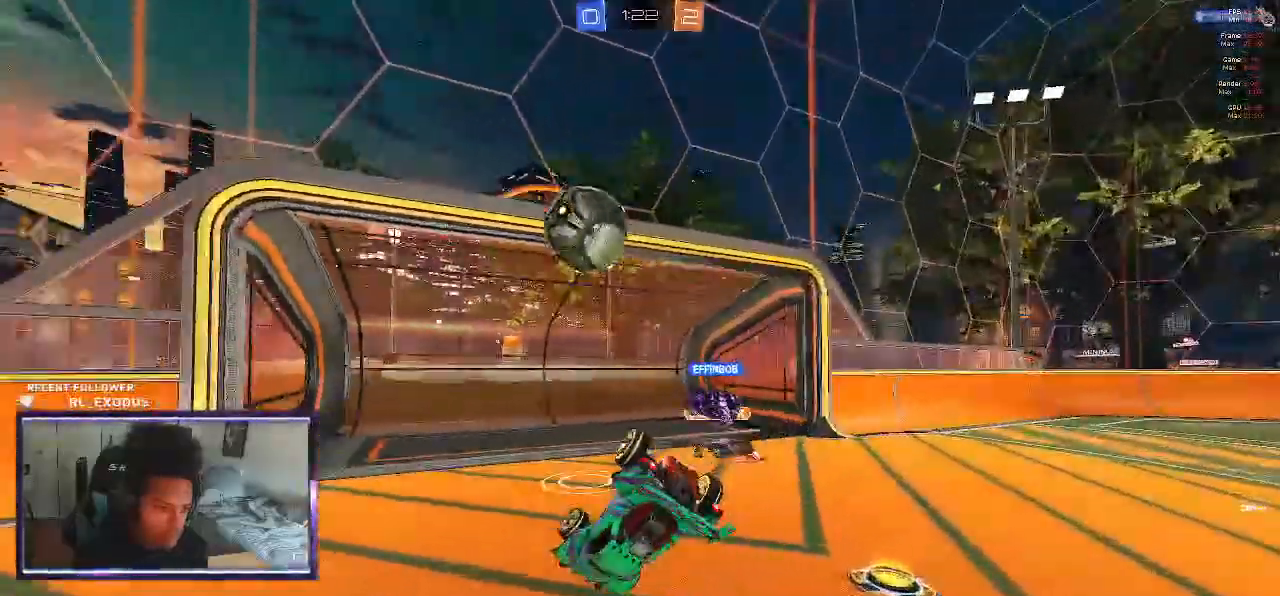
{"dt_ms": 500, "buttons": [], "left_stick": "center", "right_stick": "center", "events": [[150, "left_stick", "center"], [183, "L1", "up"], [183, "R2", "up"]]}
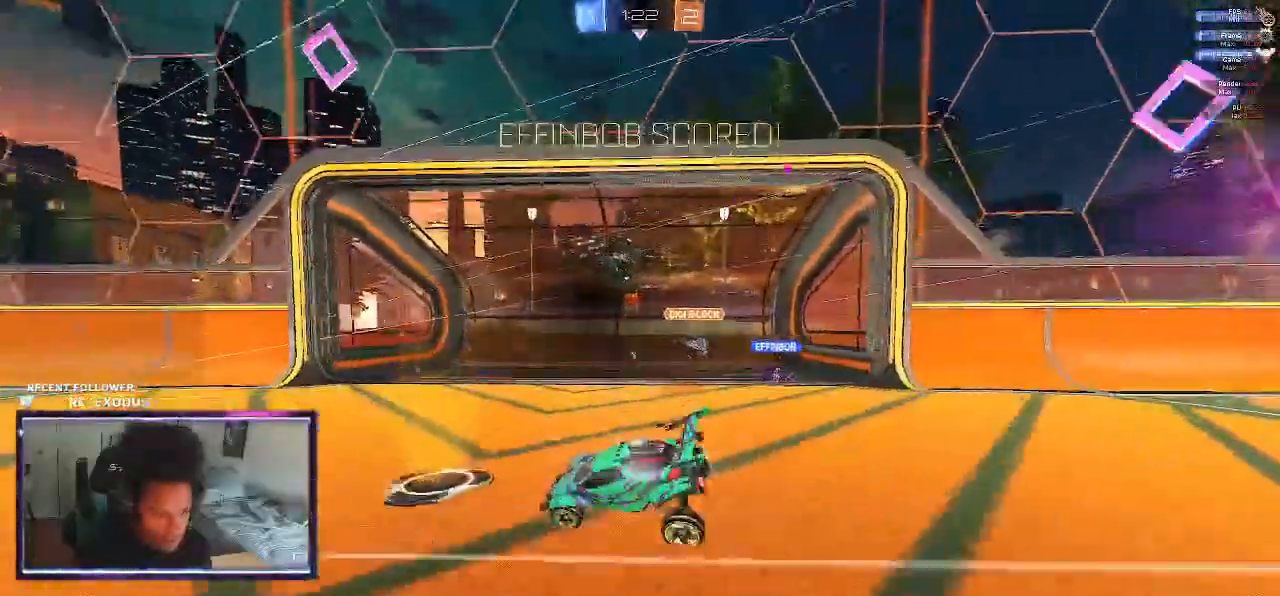
{"dt_ms": 500, "buttons": ["DPAD_LEFT"], "left_stick": "center", "right_stick": "center", "events": [[417, "DPAD_LEFT", "down"]]}
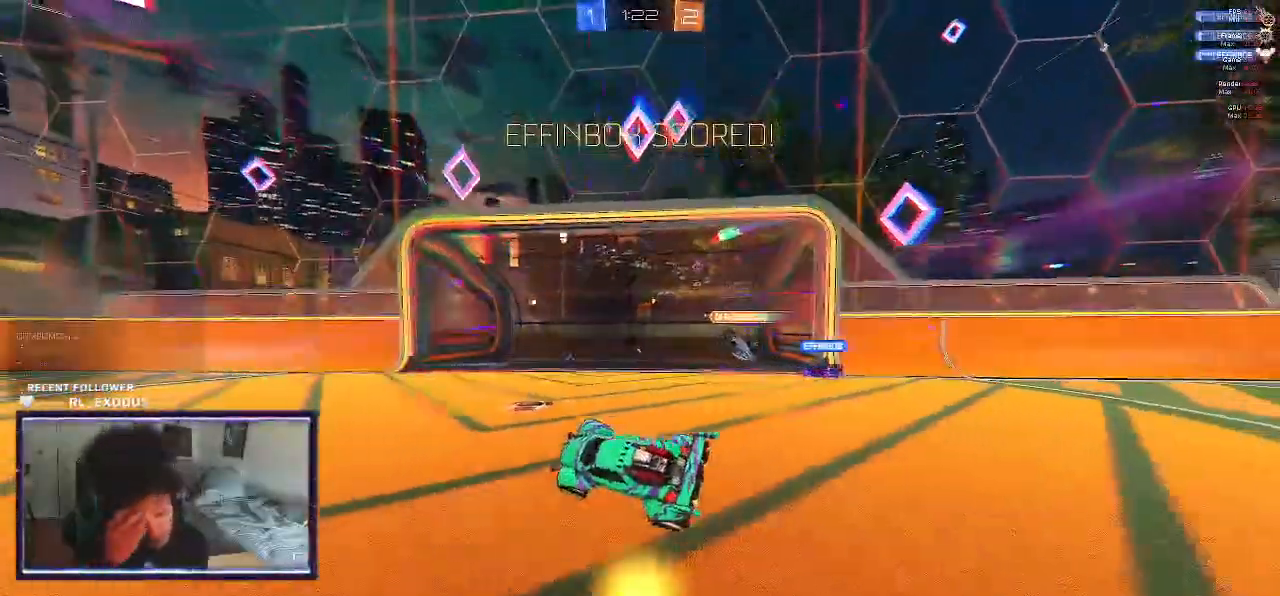
{"dt_ms": 500, "buttons": [], "left_stick": "center", "right_stick": "center", "events": [[17, "DPAD_LEFT", "up"], [117, "DPAD_UP", "down"], [250, "DPAD_UP", "up"]]}
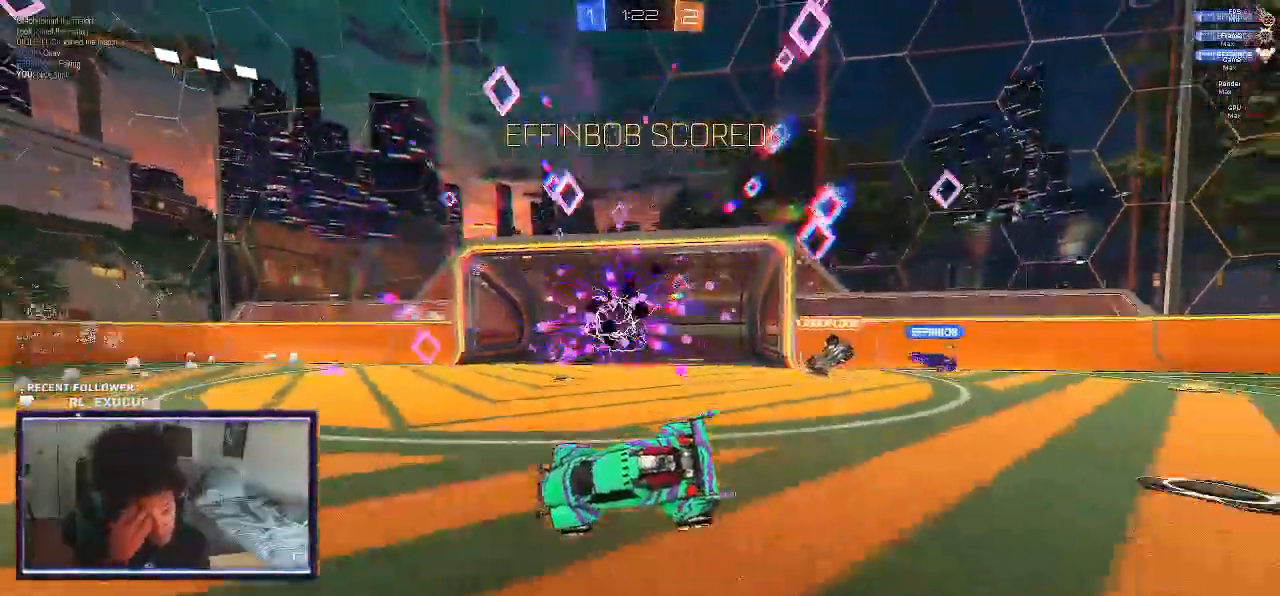
{"dt_ms": 500, "buttons": ["L1"], "left_stick": "right", "right_stick": "center", "events": [[17, "left_stick", "left"], [150, "left_stick", "down-right"], [350, "L1", "down"], [433, "left_stick", "right"]]}
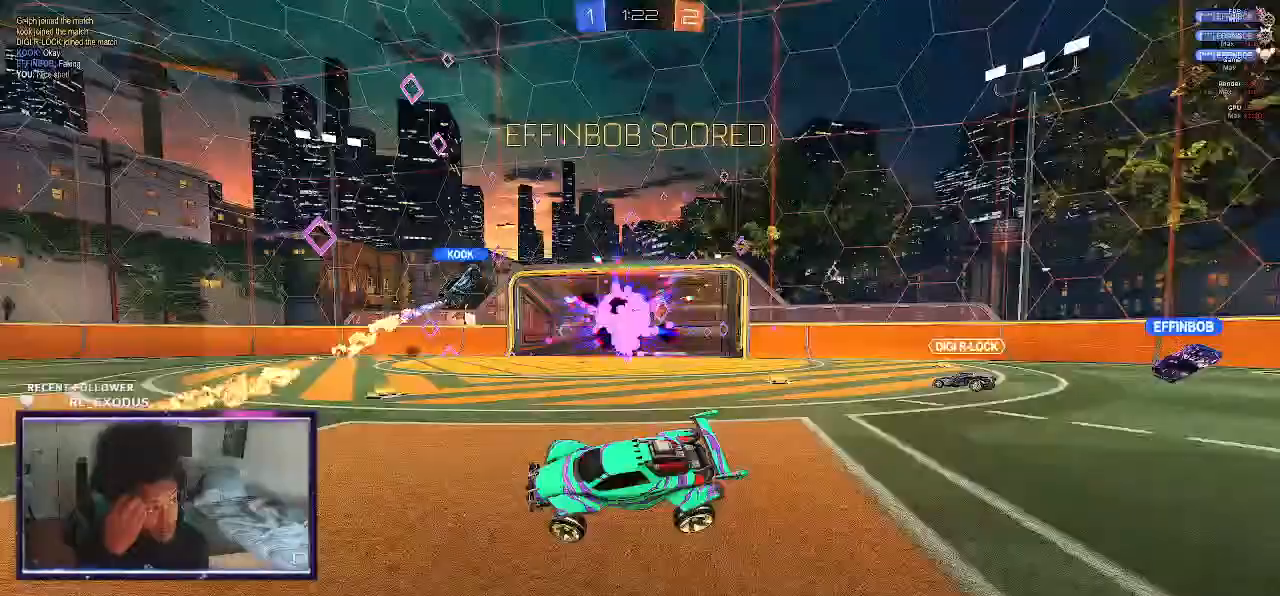
{"dt_ms": 500, "buttons": [], "left_stick": "center", "right_stick": "center", "events": [[150, "L1", "up"], [183, "left_stick", "center"]]}
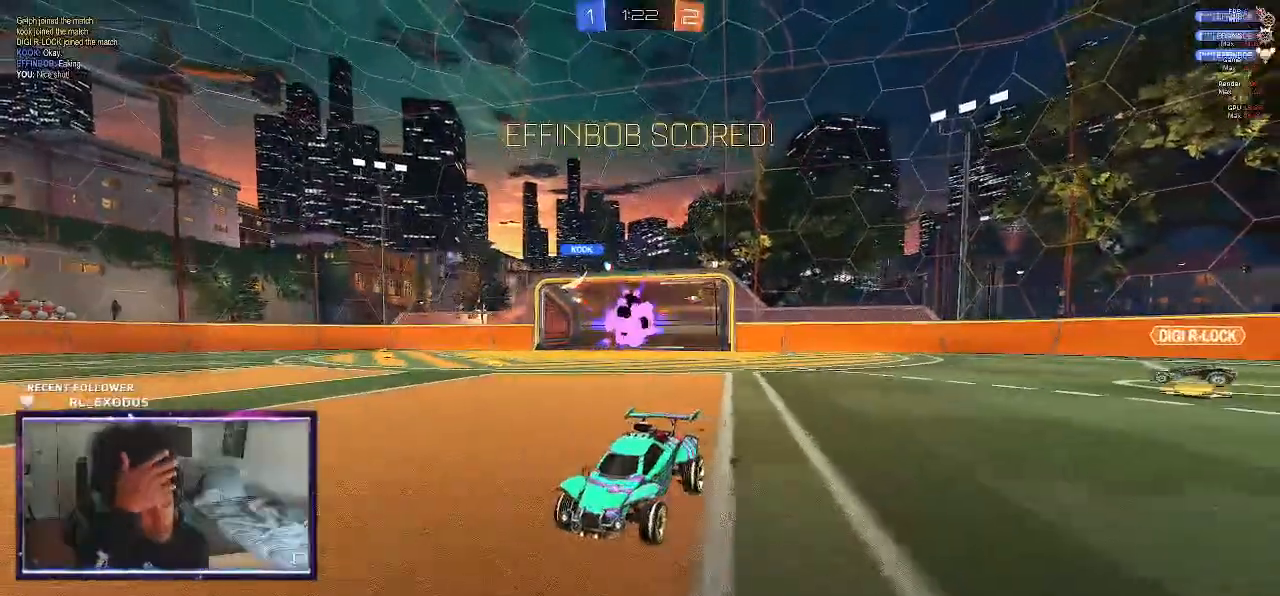
{"dt_ms": 500, "buttons": [], "left_stick": "center", "right_stick": "center", "events": []}
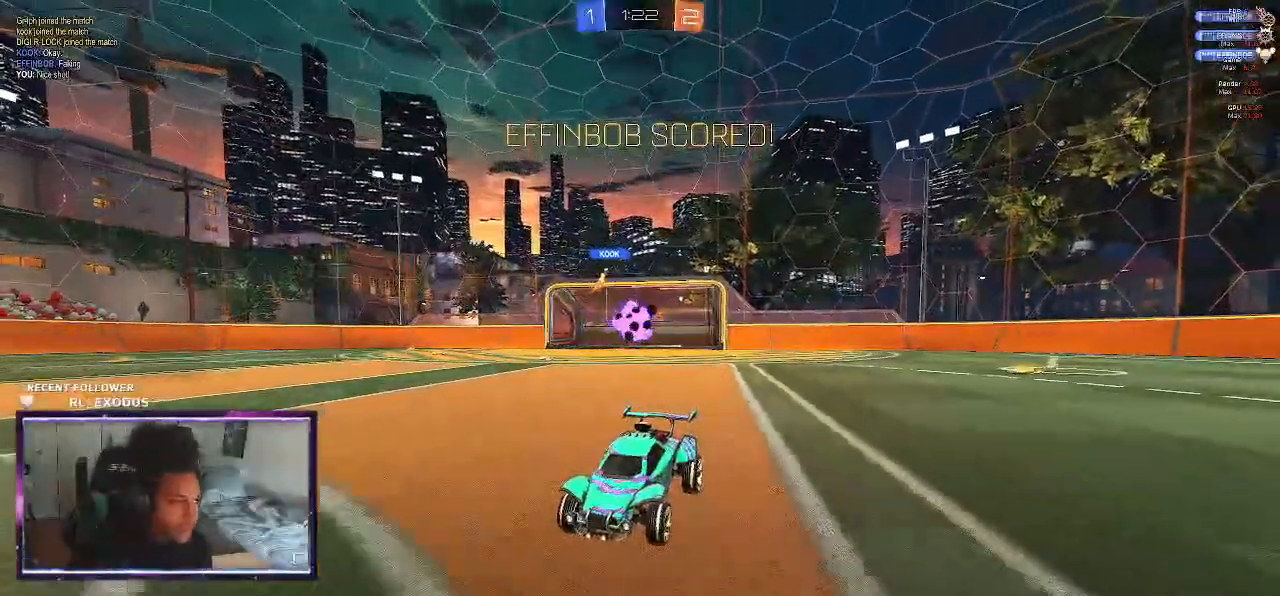
{"dt_ms": 500, "buttons": [], "left_stick": "center", "right_stick": "center", "events": []}
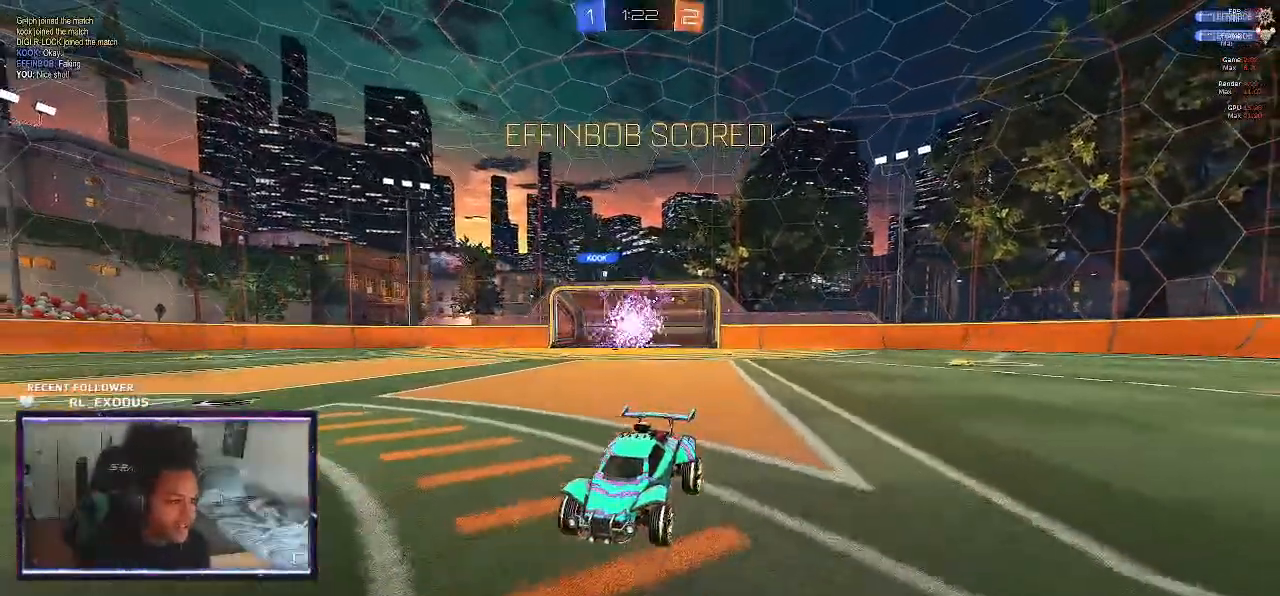
{"dt_ms": 500, "buttons": [], "left_stick": "center", "right_stick": "center", "events": [[350, "CROSS", "down"], [450, "CROSS", "up"]]}
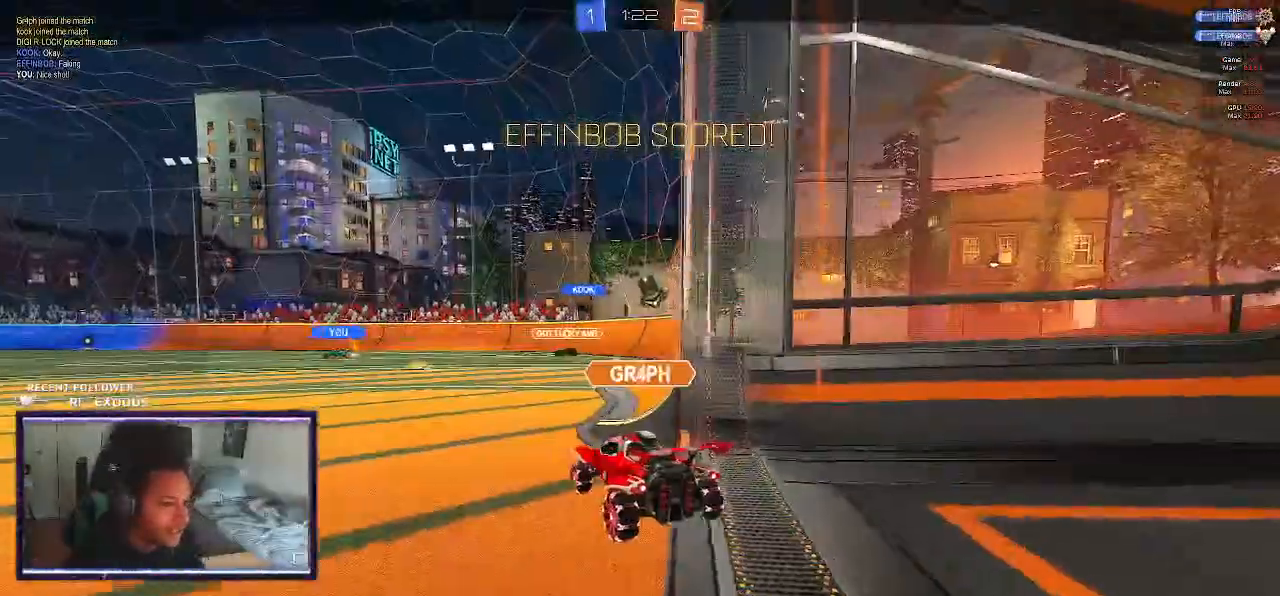
{"dt_ms": 1000, "buttons": ["CROSS"], "left_stick": "center", "right_stick": "center"}
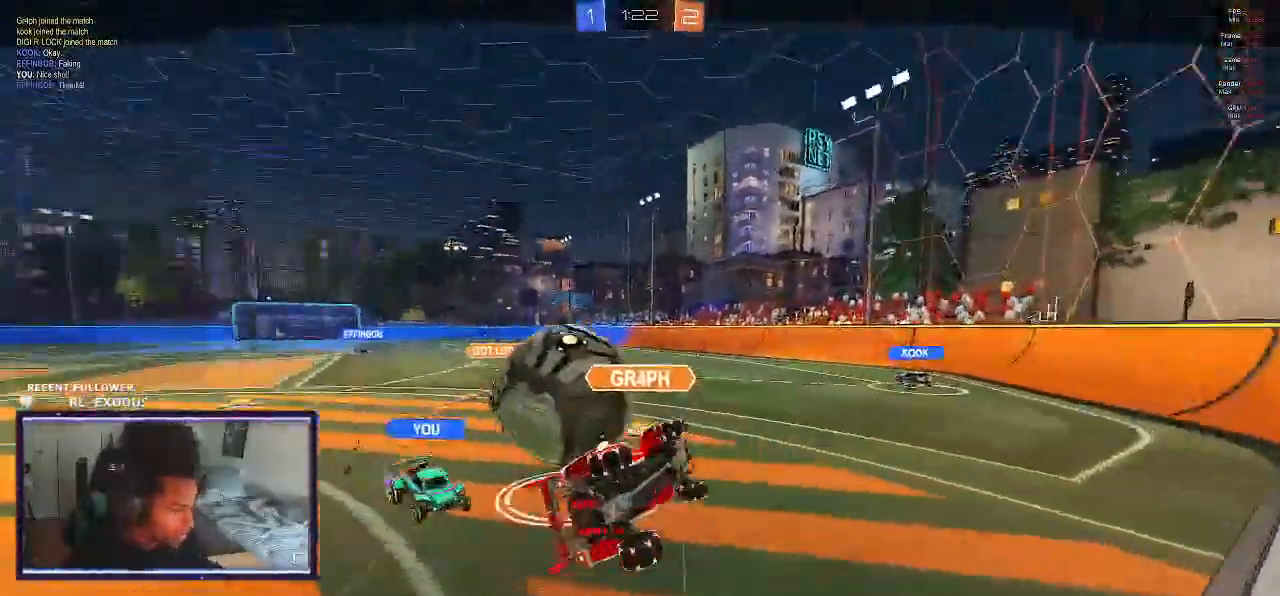
{"dt_ms": 500, "buttons": [], "left_stick": "center", "right_stick": "center", "events": [[17, "CROSS", "up"], [83, "CROSS", "down"], [117, "CROSS", "up"], [183, "CROSS", "down"], [350, "CROSS", "up"], [417, "CROSS", "down"], [483, "CROSS", "up"]]}
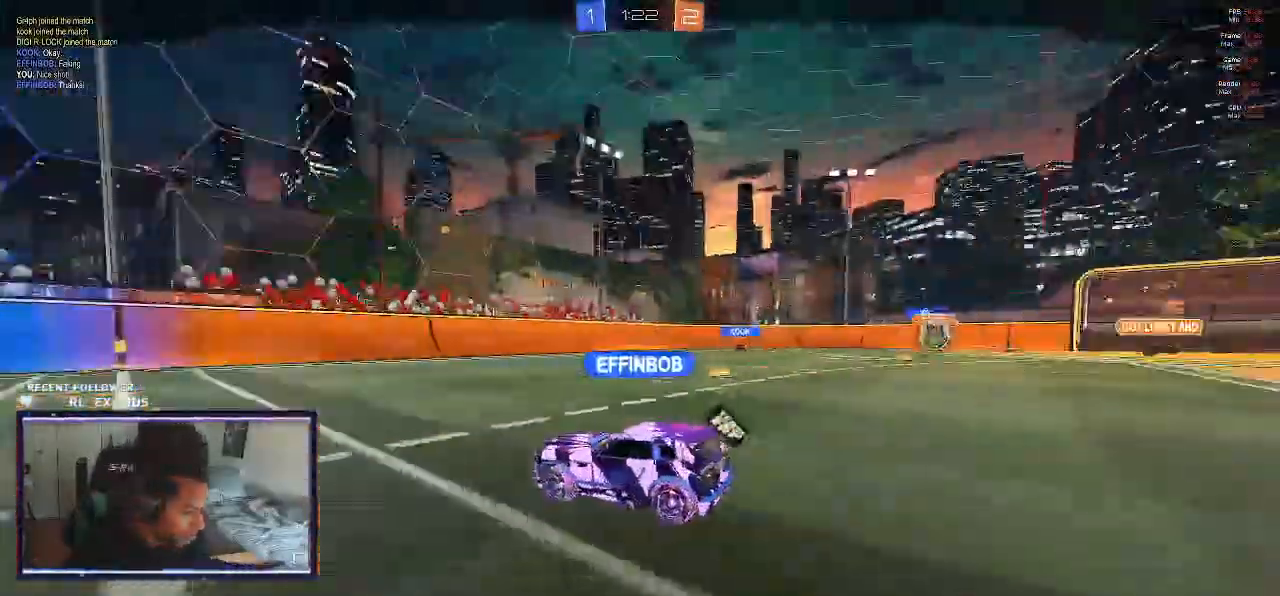
{"dt_ms": 500, "buttons": [], "left_stick": "center", "right_stick": "center", "events": [[17, "CROSS", "down"], [117, "CROSS", "up"]]}
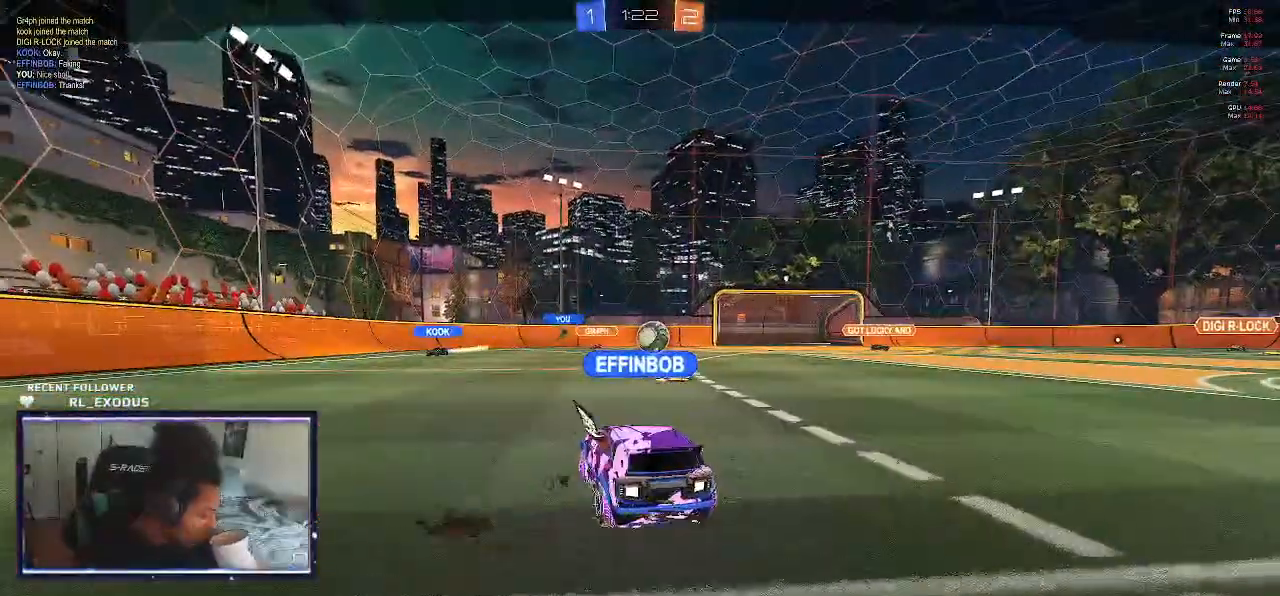
{"dt_ms": 500, "buttons": [], "left_stick": "center", "right_stick": "center", "events": []}
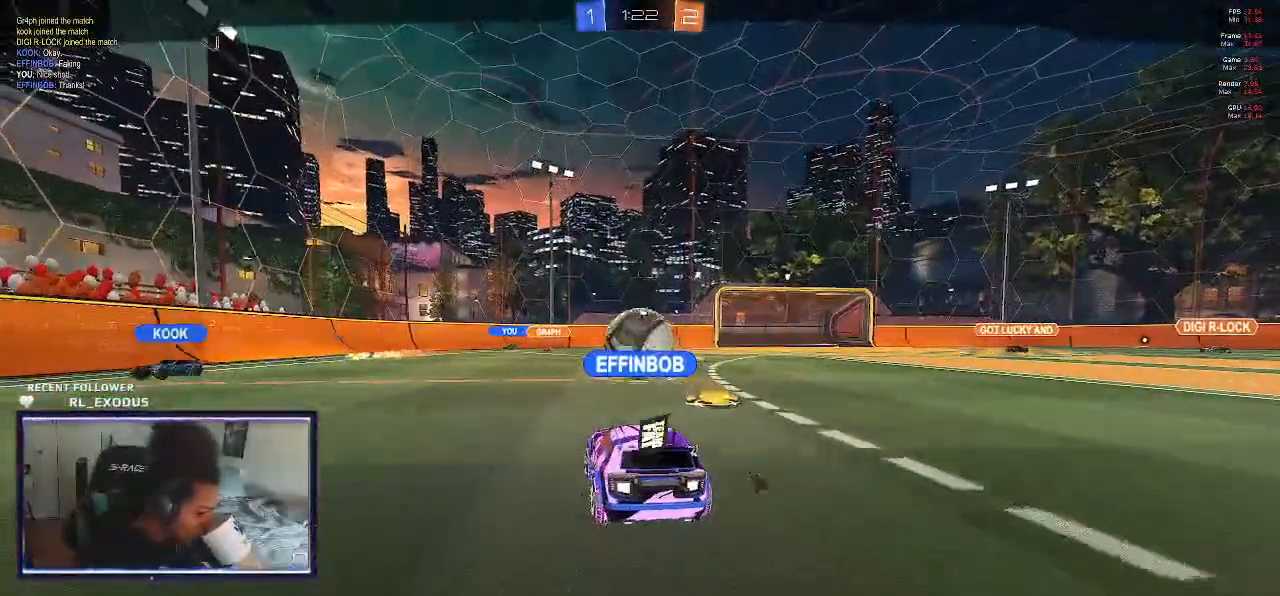
{"dt_ms": 500, "buttons": [], "left_stick": "center", "right_stick": "center", "events": []}
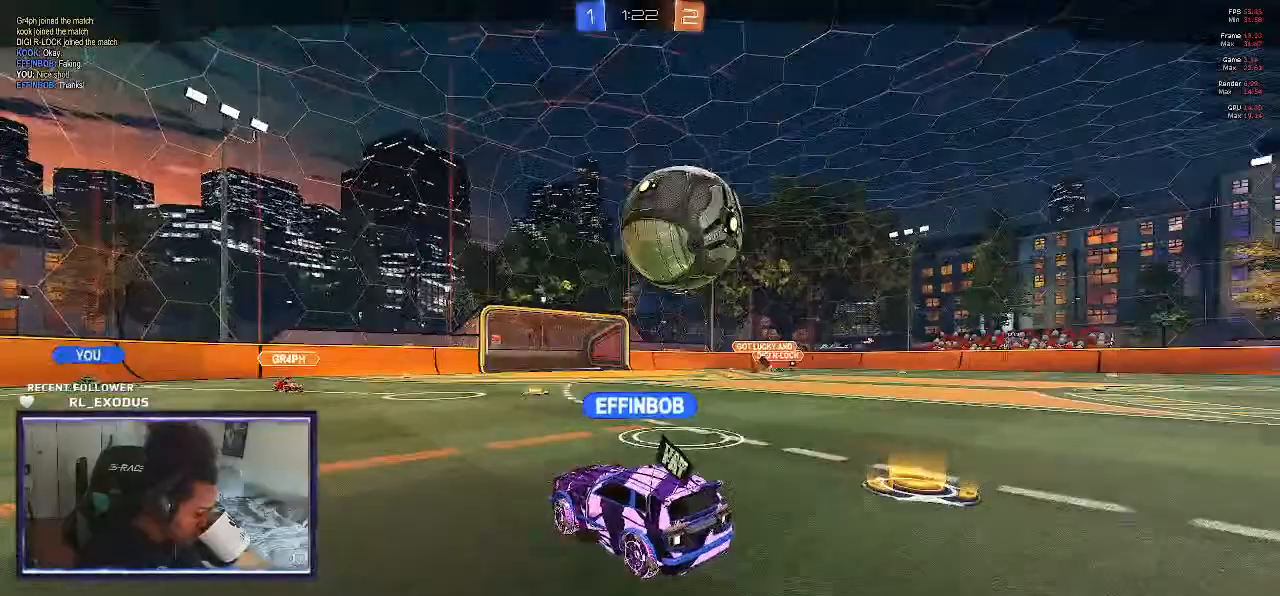
{"dt_ms": 500, "buttons": [], "left_stick": "center", "right_stick": "center", "events": []}
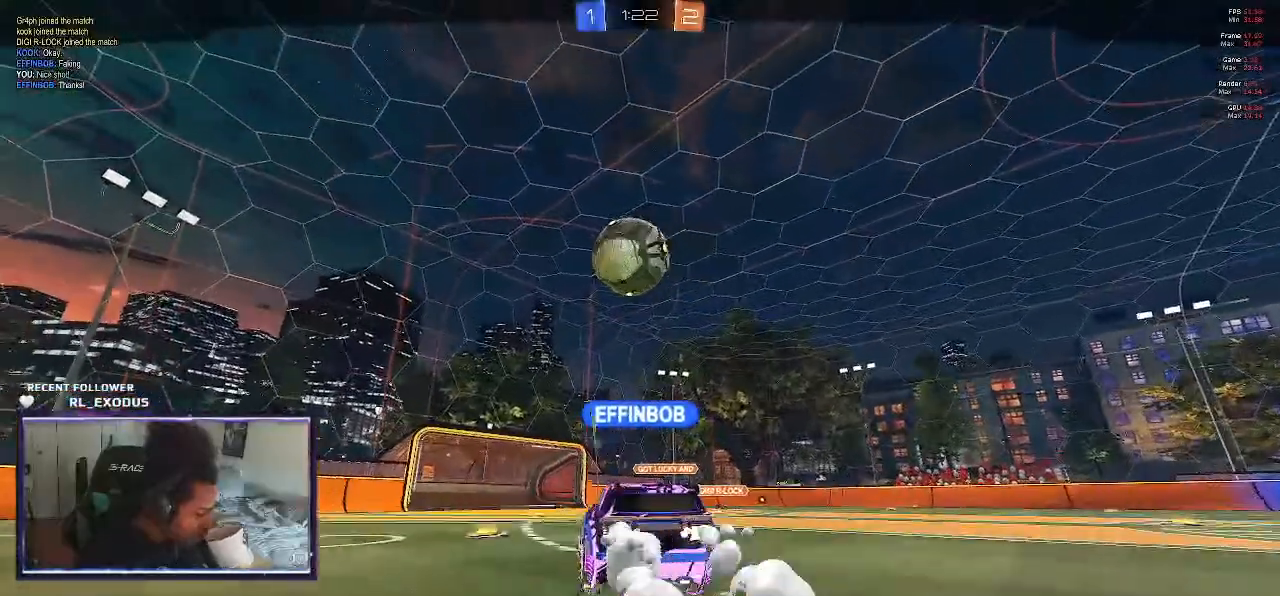
{"dt_ms": 500, "buttons": [], "left_stick": "center", "right_stick": "center", "events": []}
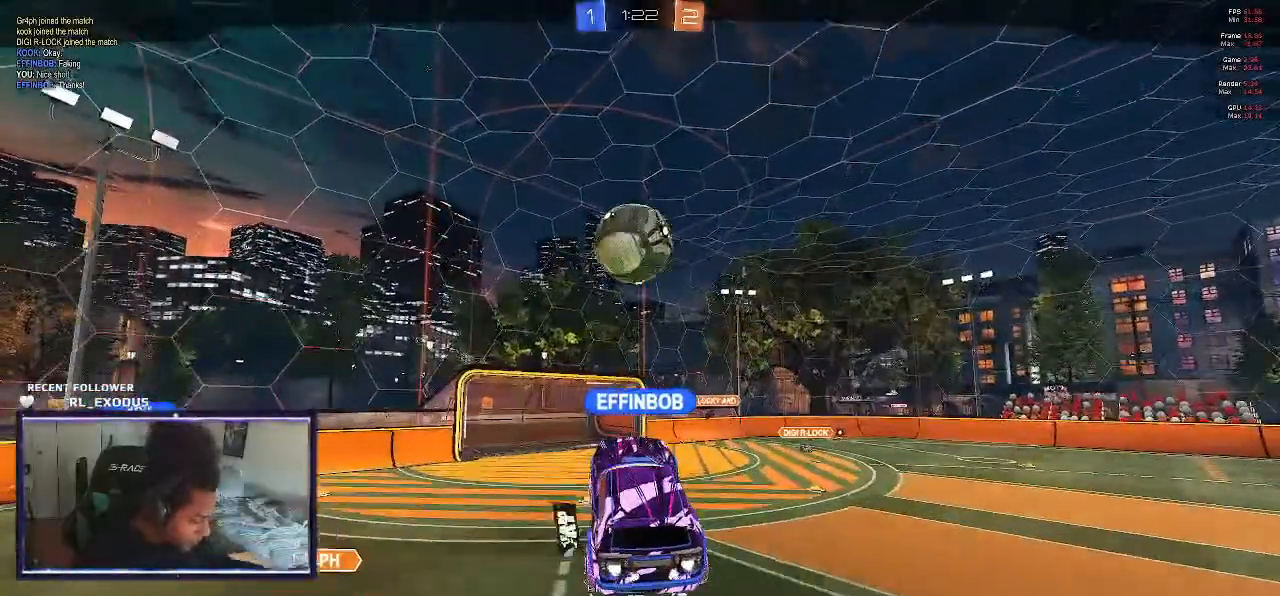
{"dt_ms": 500, "buttons": [], "left_stick": "center", "right_stick": "center", "events": []}
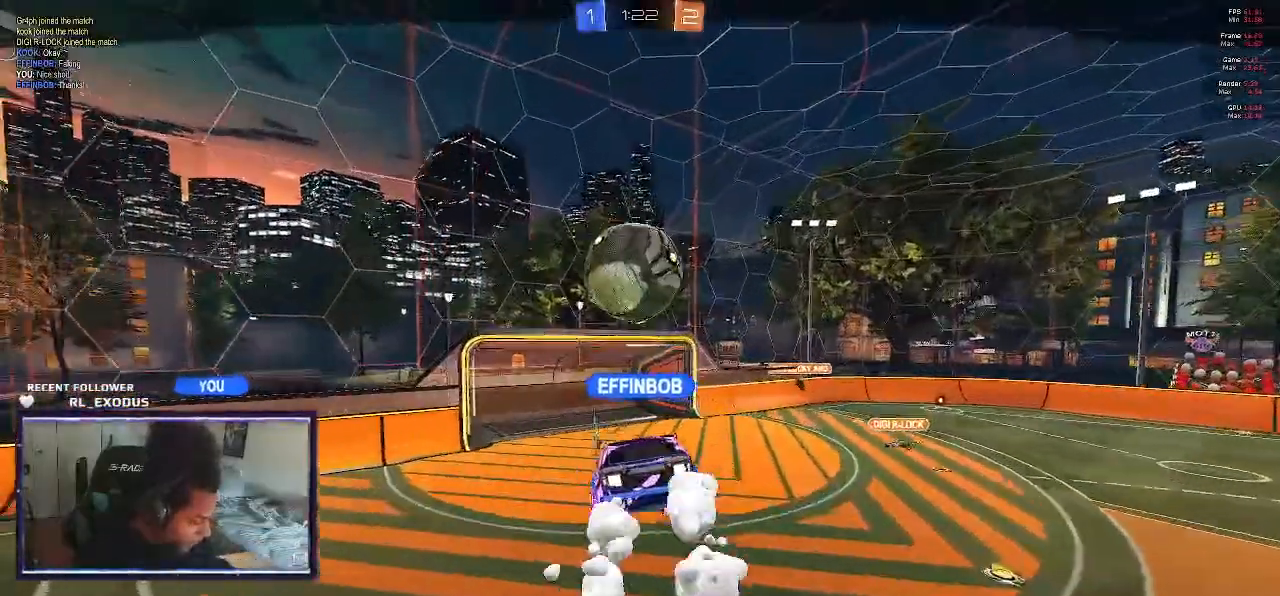
{"dt_ms": 500, "buttons": [], "left_stick": "center", "right_stick": "center", "events": []}